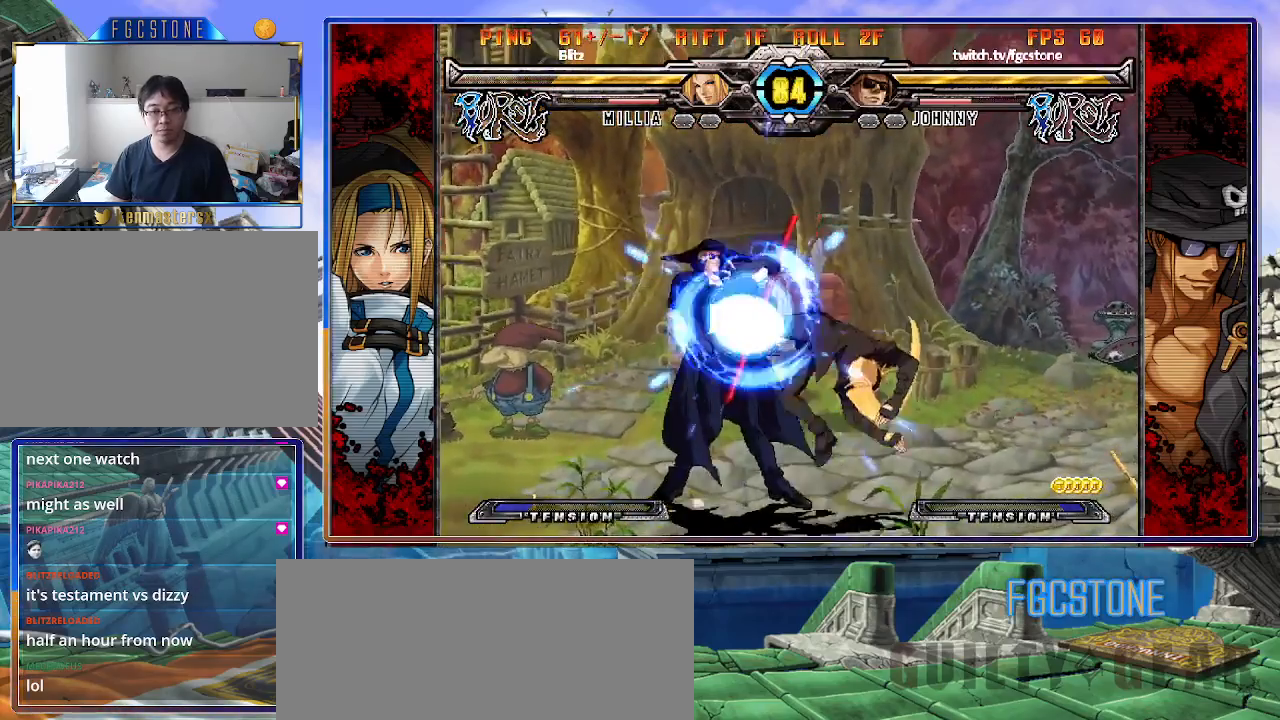
Gameplay with a controller (arcade stick); each line is a JSON object with the inputs held at the frame after it. "events" lists button and stick changes between this image and that frame as [ms after this image, input, new state], when the widget could be followed in between. Not read: L3 R3.
{"buttons": [], "left_stick": "down-left", "events": [[33, "S", "up"], [183, "K", "down"], [300, "K", "up"], [367, "left_stick", "down-left"]]}
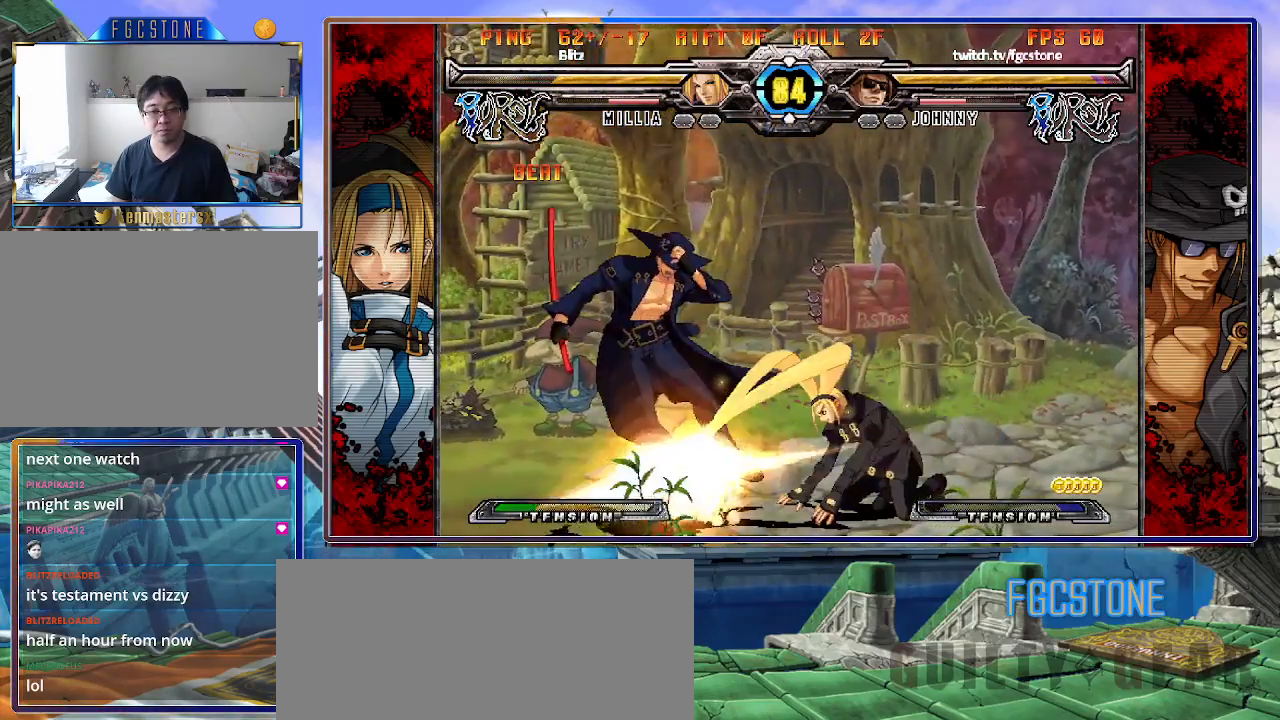
{"buttons": [], "left_stick": "center", "events": [[333, "left_stick", "center"], [383, "left_stick", "right"], [467, "left_stick", "center"]]}
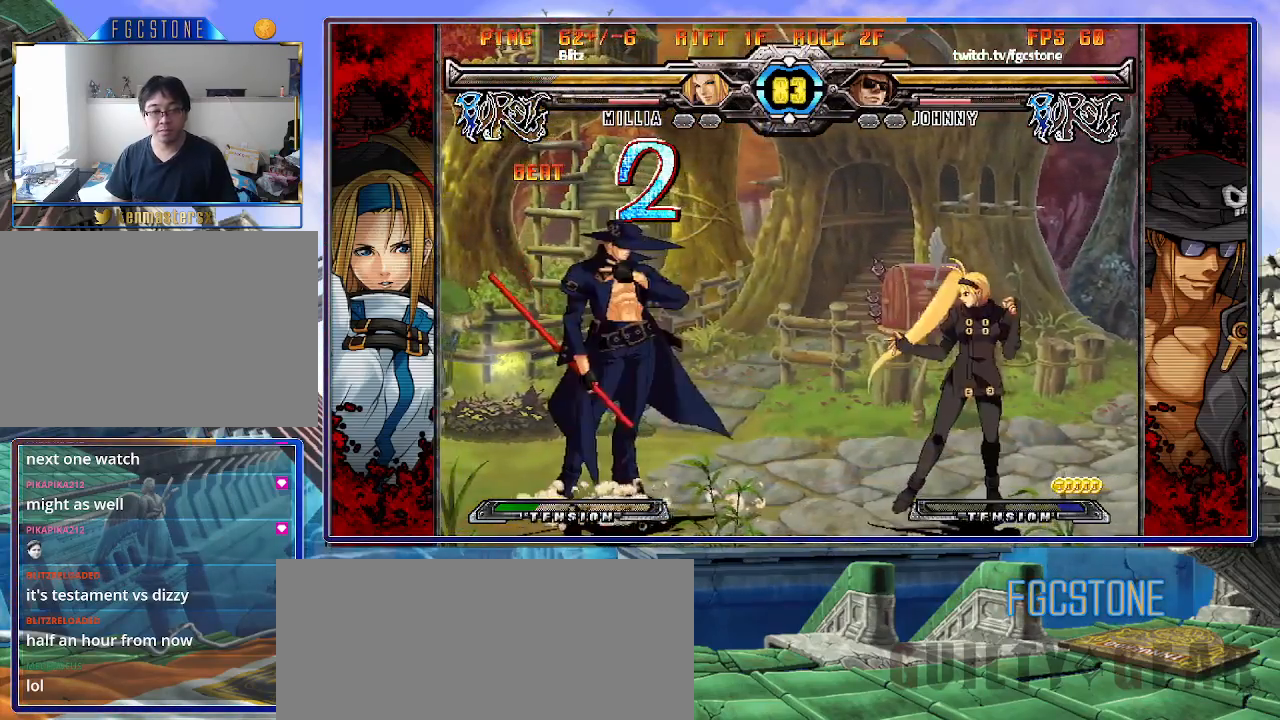
{"buttons": [], "left_stick": "down-right", "events": [[17, "left_stick", "right"], [167, "left_stick", "left"], [233, "HS", "down"], [367, "HS", "up"], [433, "left_stick", "down"], [500, "left_stick", "down-right"]]}
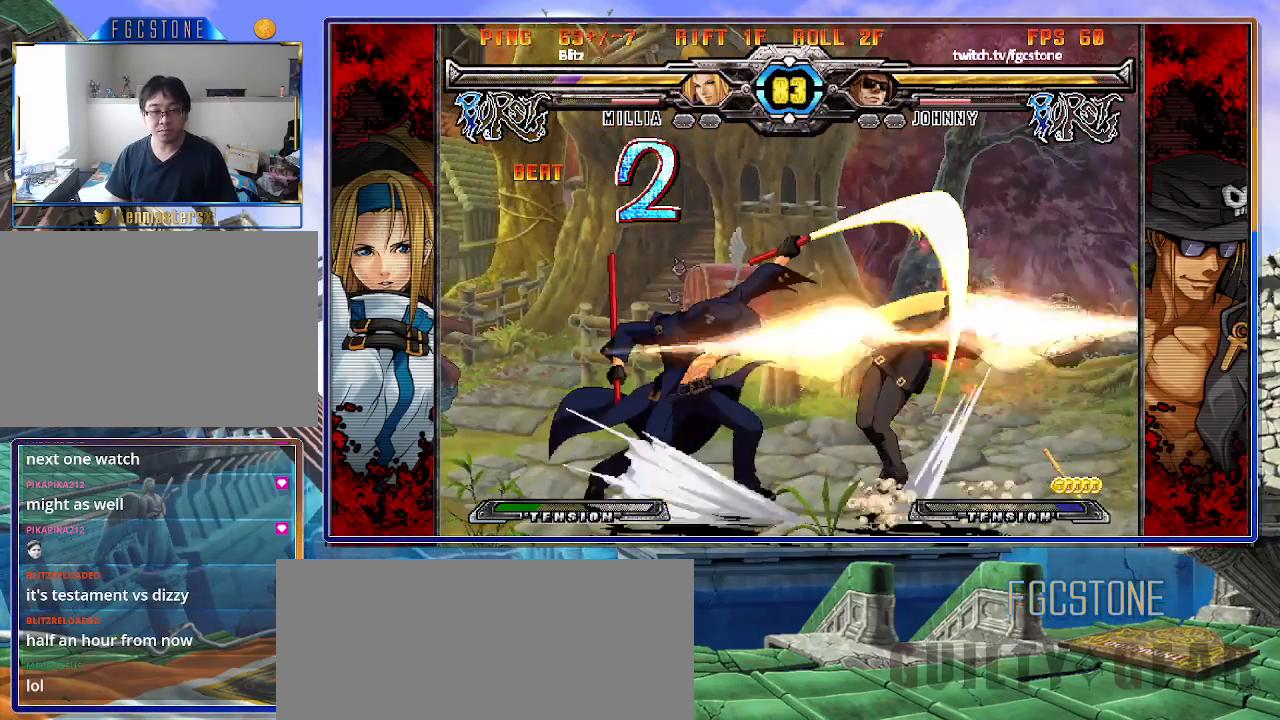
{"buttons": [], "left_stick": "center", "events": [[33, "left_stick", "right"], [100, "HS", "down"], [133, "left_stick", "center"], [167, "HS", "up"], [400, "left_stick", "right"], [467, "left_stick", "center"]]}
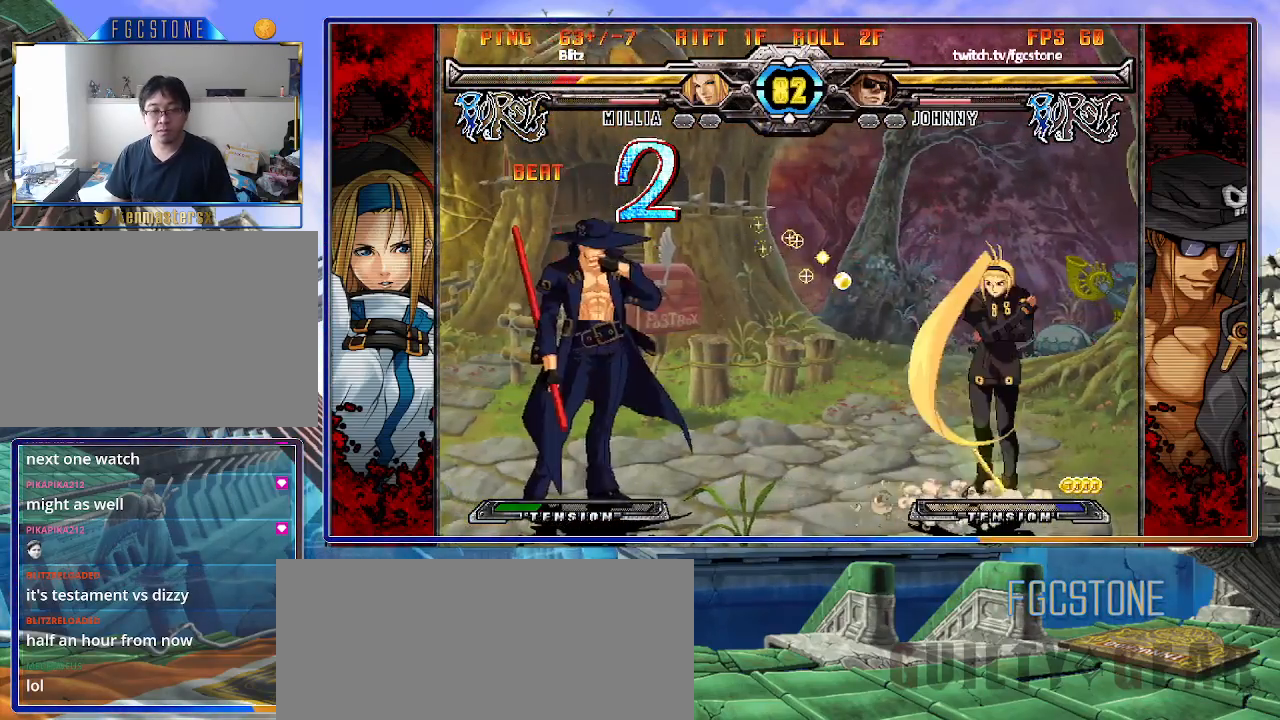
{"buttons": ["HS"], "left_stick": "right", "events": [[33, "left_stick", "right"], [233, "S", "down"], [333, "S", "up"], [467, "HS", "down"]]}
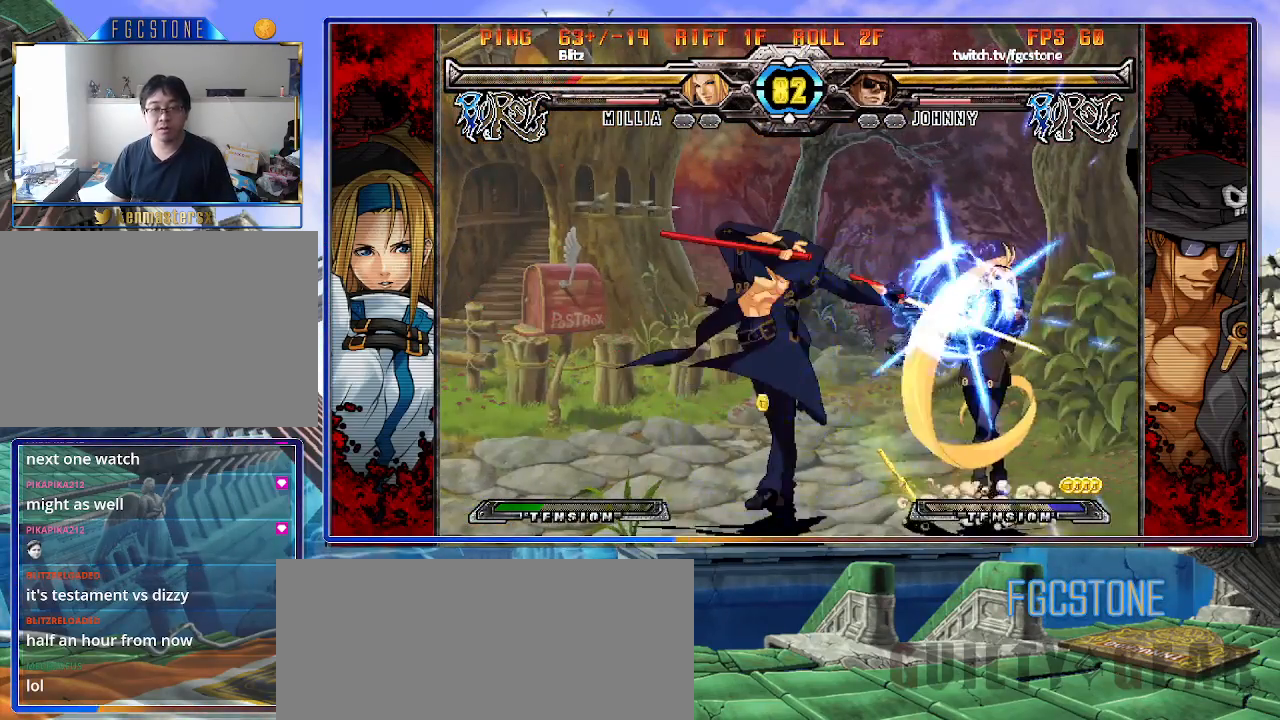
{"buttons": [], "left_stick": "right", "events": [[83, "HS", "up"], [300, "left_stick", "center"], [350, "left_stick", "left"], [433, "left_stick", "down"], [500, "left_stick", "right"]]}
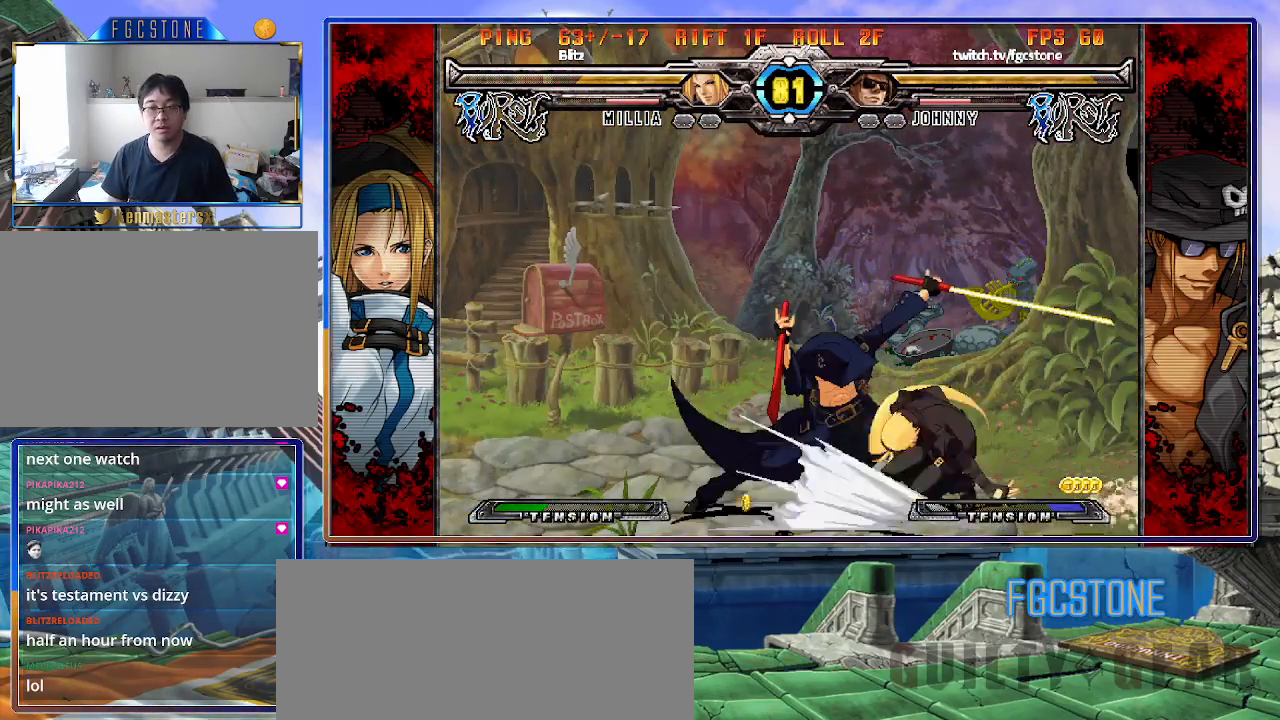
{"buttons": [], "left_stick": "left", "events": [[50, "K", "down"], [100, "left_stick", "center"], [200, "left_stick", "left"], [267, "K", "up"]]}
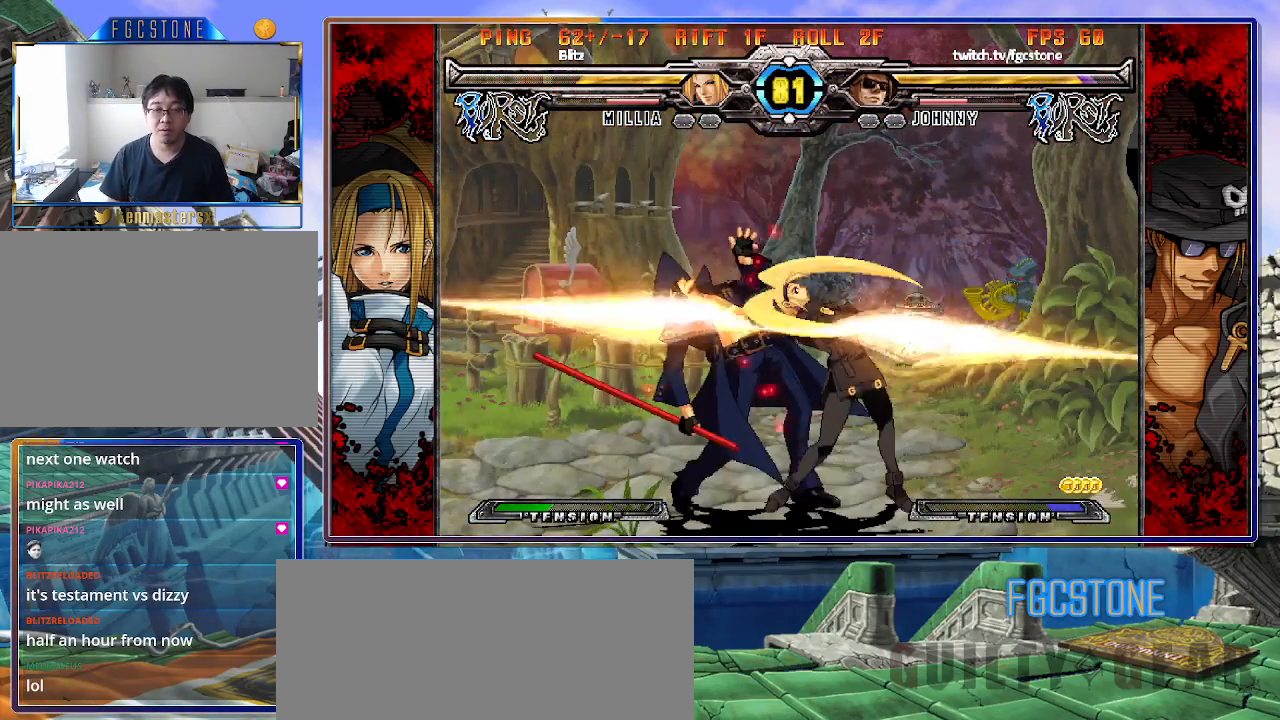
{"buttons": [], "left_stick": "down-left", "events": [[50, "K", "down"], [100, "K", "up"], [233, "left_stick", "down-left"]]}
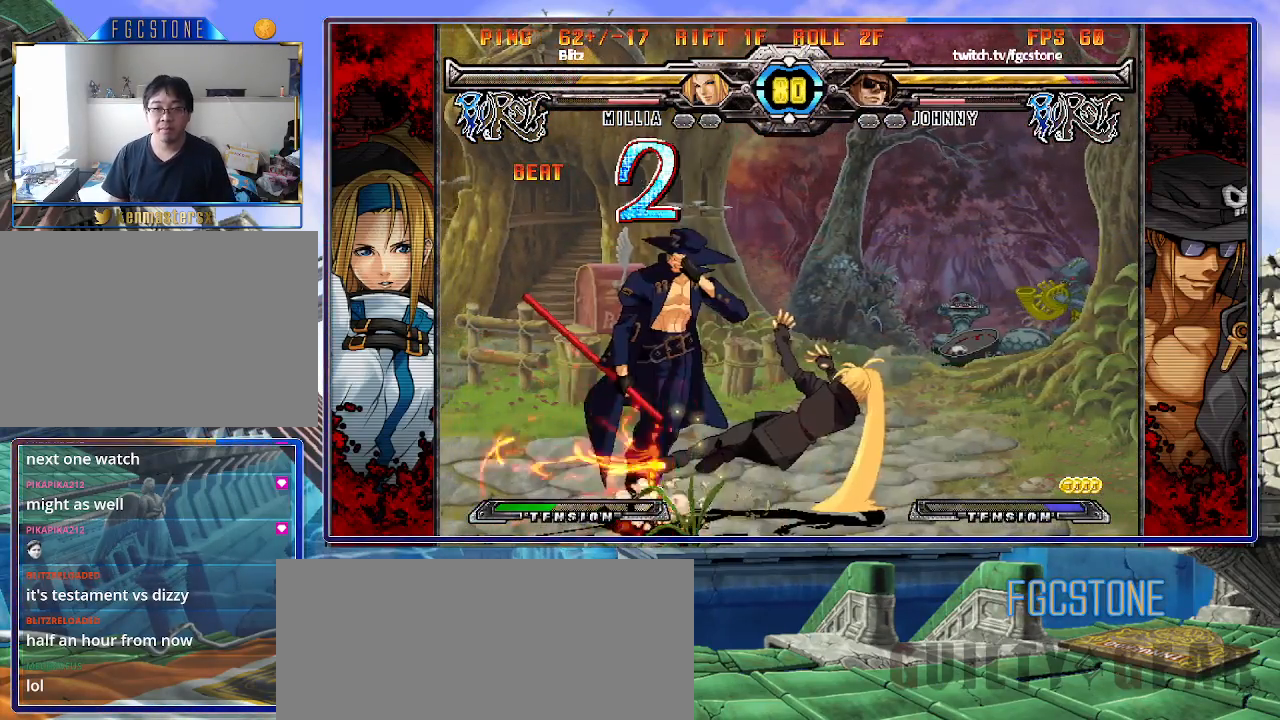
{"buttons": [], "left_stick": "center", "events": [[83, "K", "down"], [117, "S", "down"], [150, "K", "up"], [150, "left_stick", "center"], [233, "S", "up"], [250, "K", "down"], [333, "S", "down"], [350, "K", "up"], [400, "S", "up"]]}
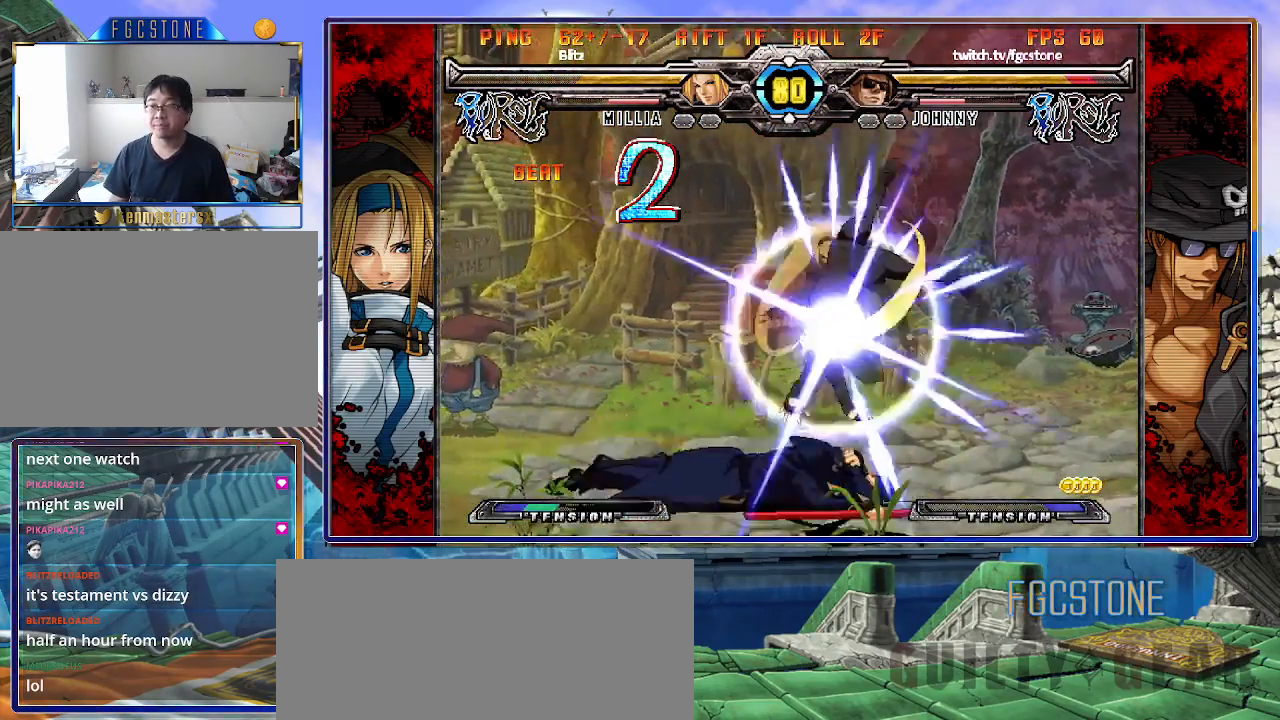
{"buttons": [], "left_stick": "down-left", "events": [[233, "left_stick", "left"], [433, "left_stick", "down-left"]]}
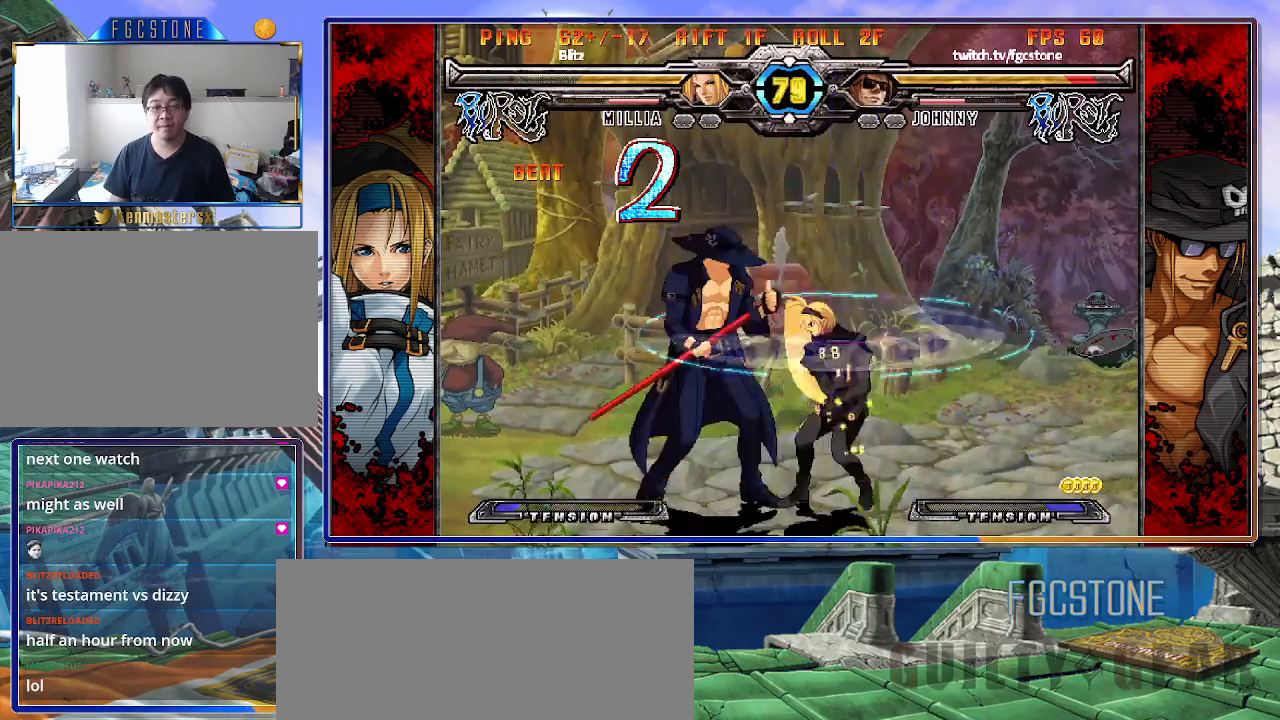
{"buttons": [], "left_stick": "right", "events": [[367, "left_stick", "right"]]}
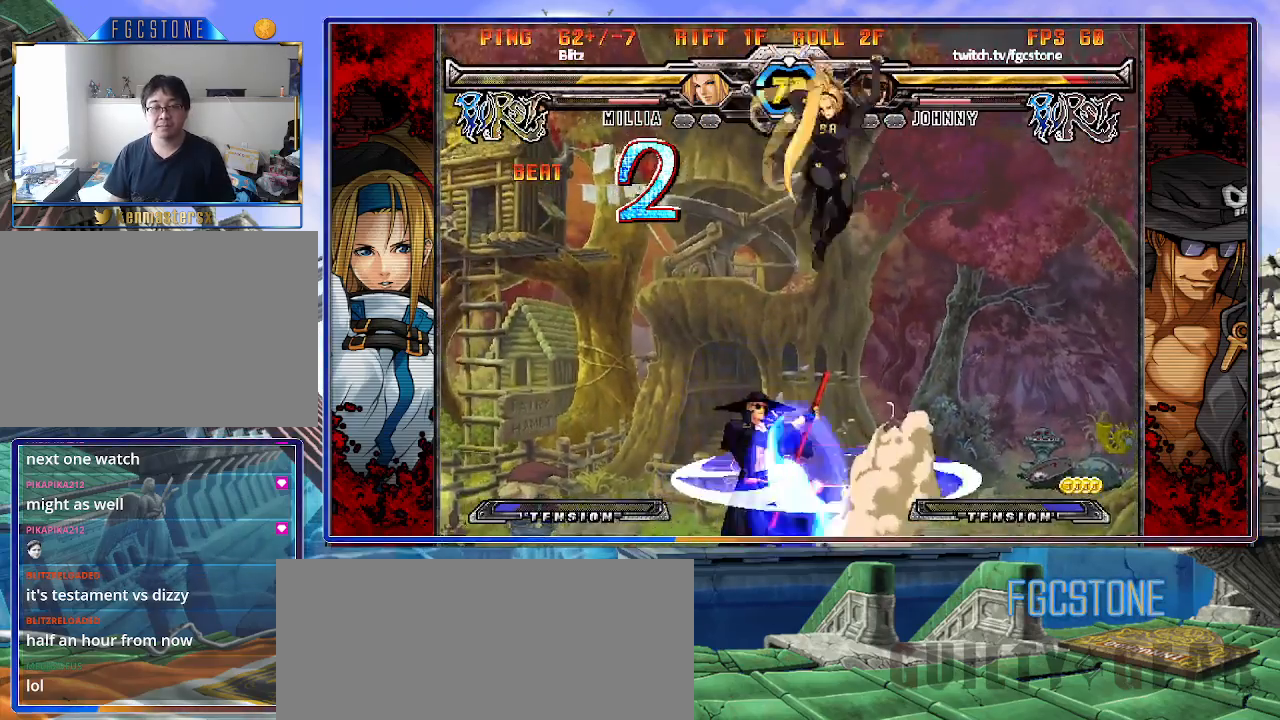
{"buttons": ["HS"], "left_stick": "left", "events": [[67, "left_stick", "left"], [400, "HS", "down"]]}
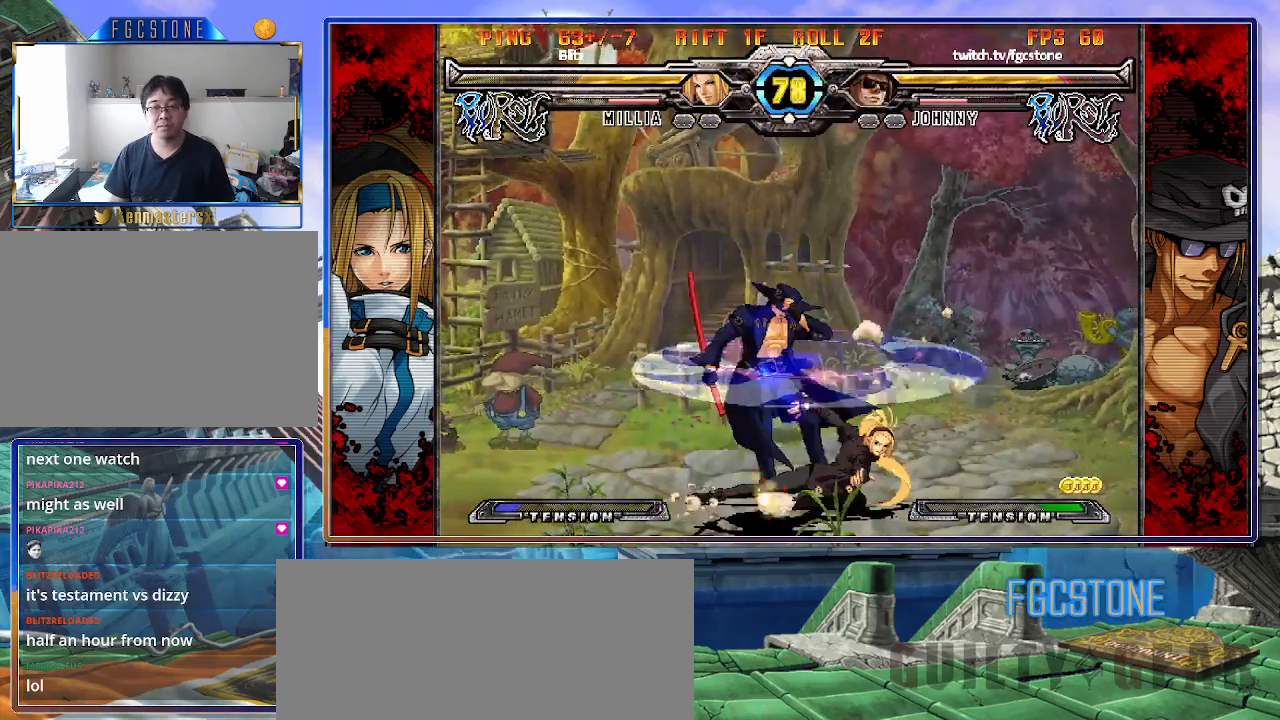
{"buttons": ["HS"], "left_stick": "down-left", "events": [[50, "HS", "up"], [133, "HS", "down"], [133, "left_stick", "down-left"], [267, "HS", "up"], [383, "HS", "down"]]}
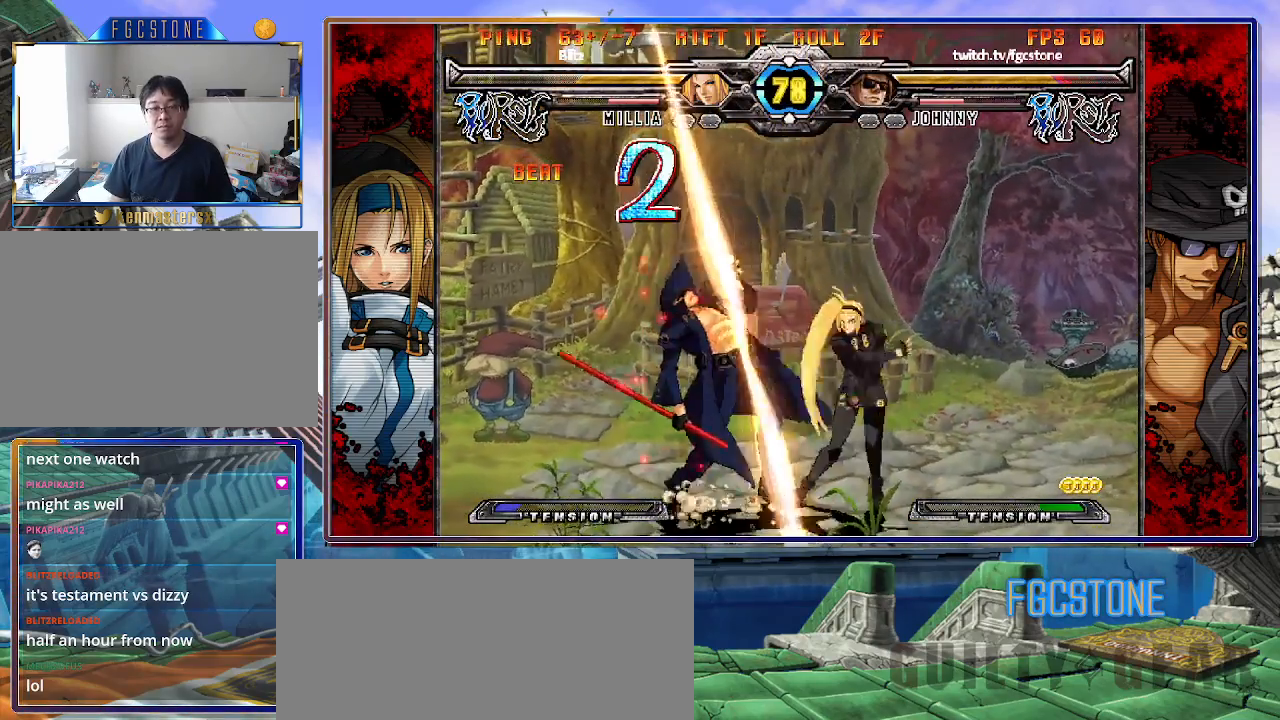
{"buttons": [], "left_stick": "down-left", "events": [[33, "HS", "up"], [167, "K", "down"], [200, "S", "down"], [250, "K", "up"], [300, "S", "up"]]}
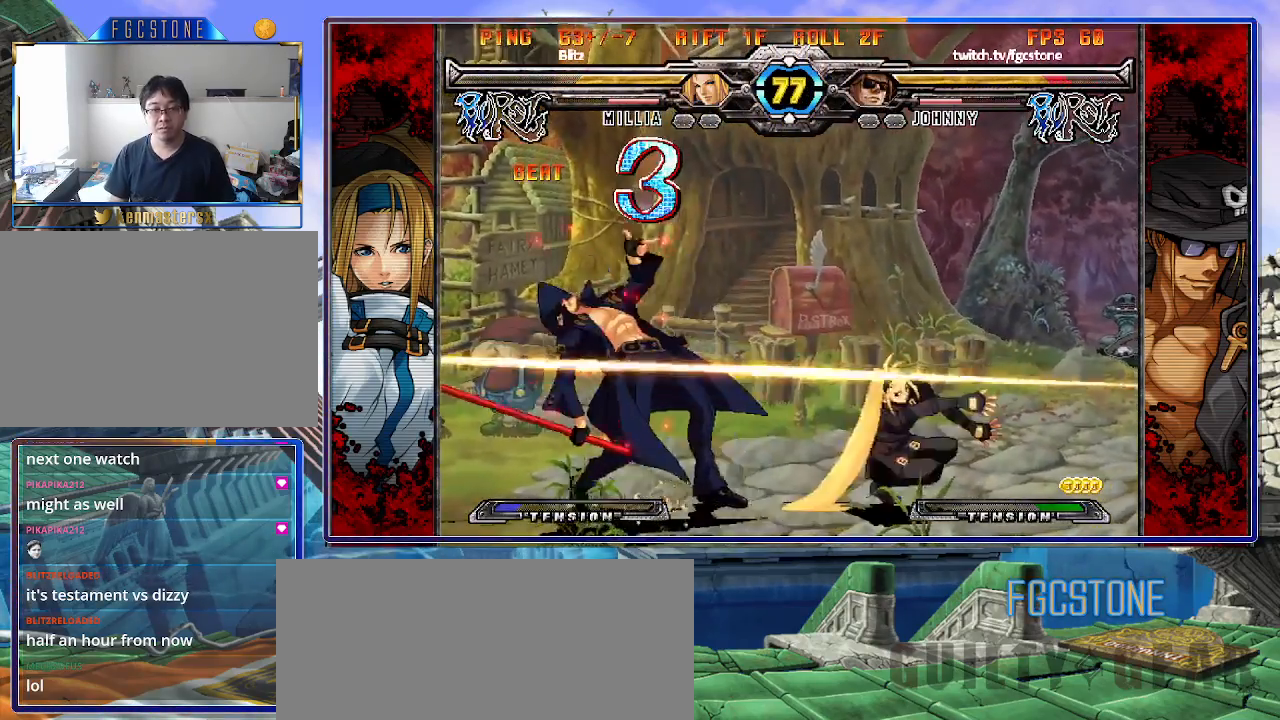
{"buttons": [], "left_stick": "down-left", "events": []}
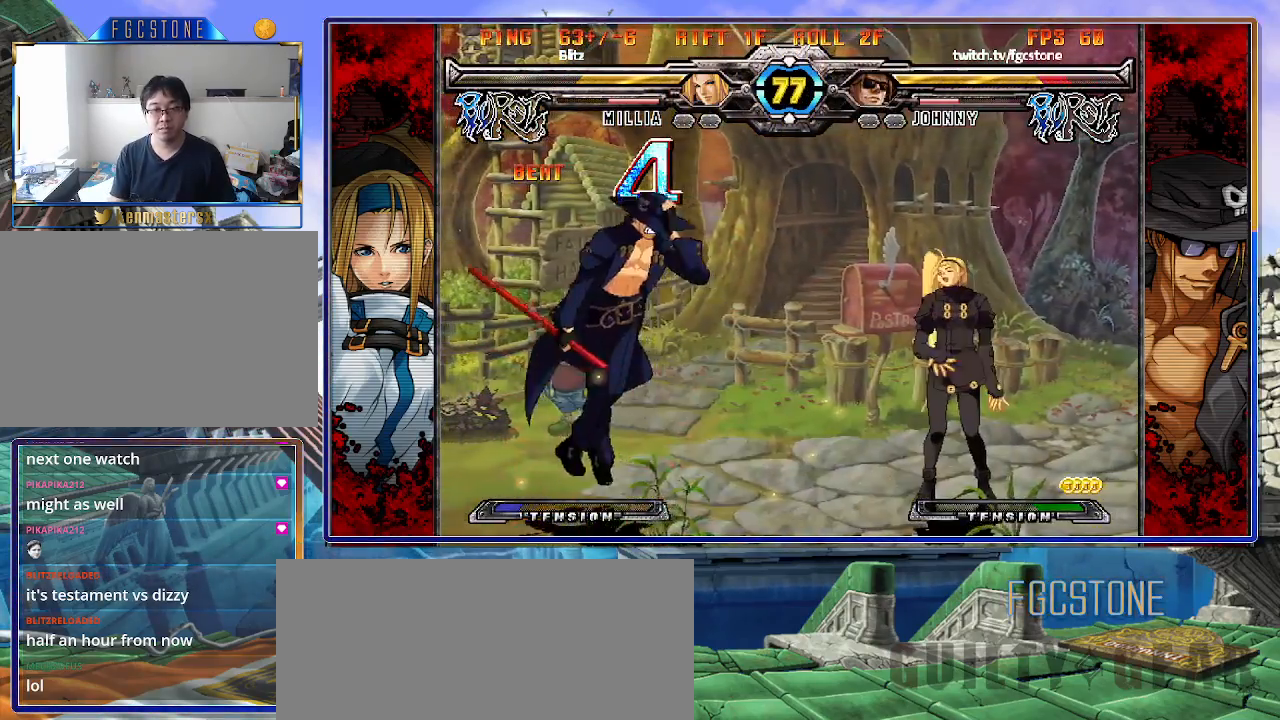
{"buttons": [], "left_stick": "left", "events": [[17, "left_stick", "center"], [100, "left_stick", "left"]]}
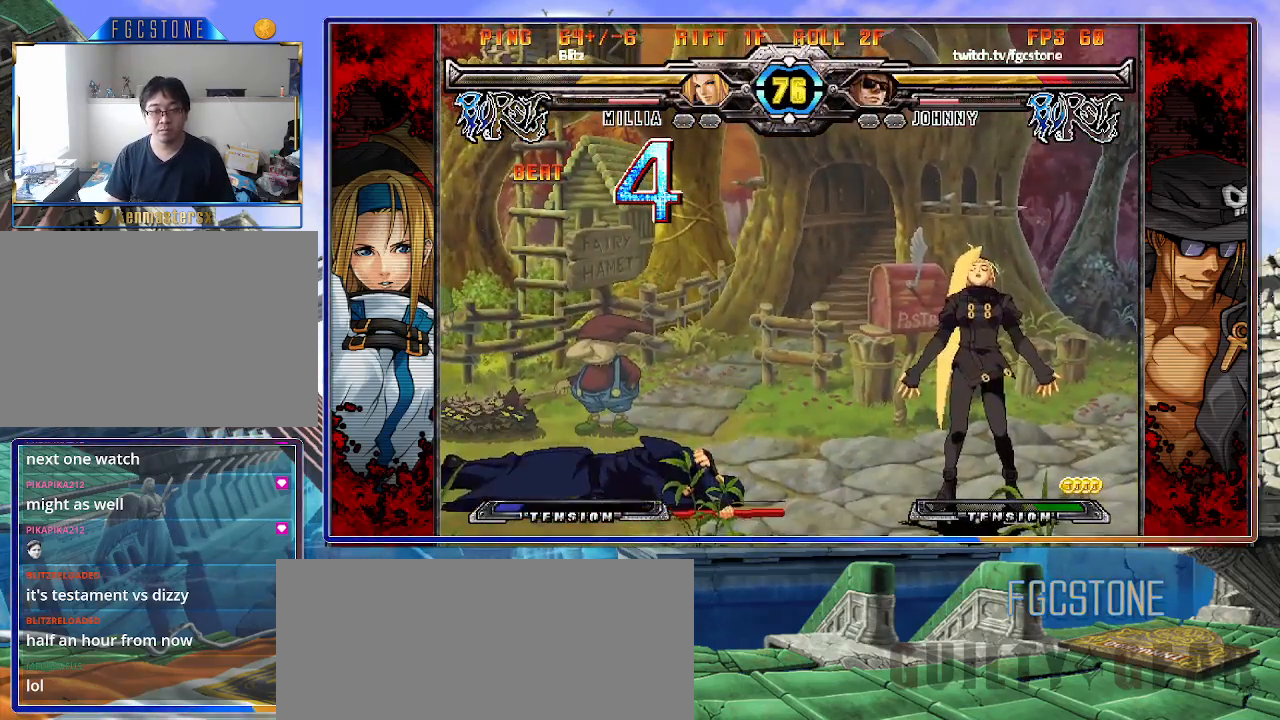
{"buttons": [], "left_stick": "left", "events": [[200, "left_stick", "center"], [300, "left_stick", "left"]]}
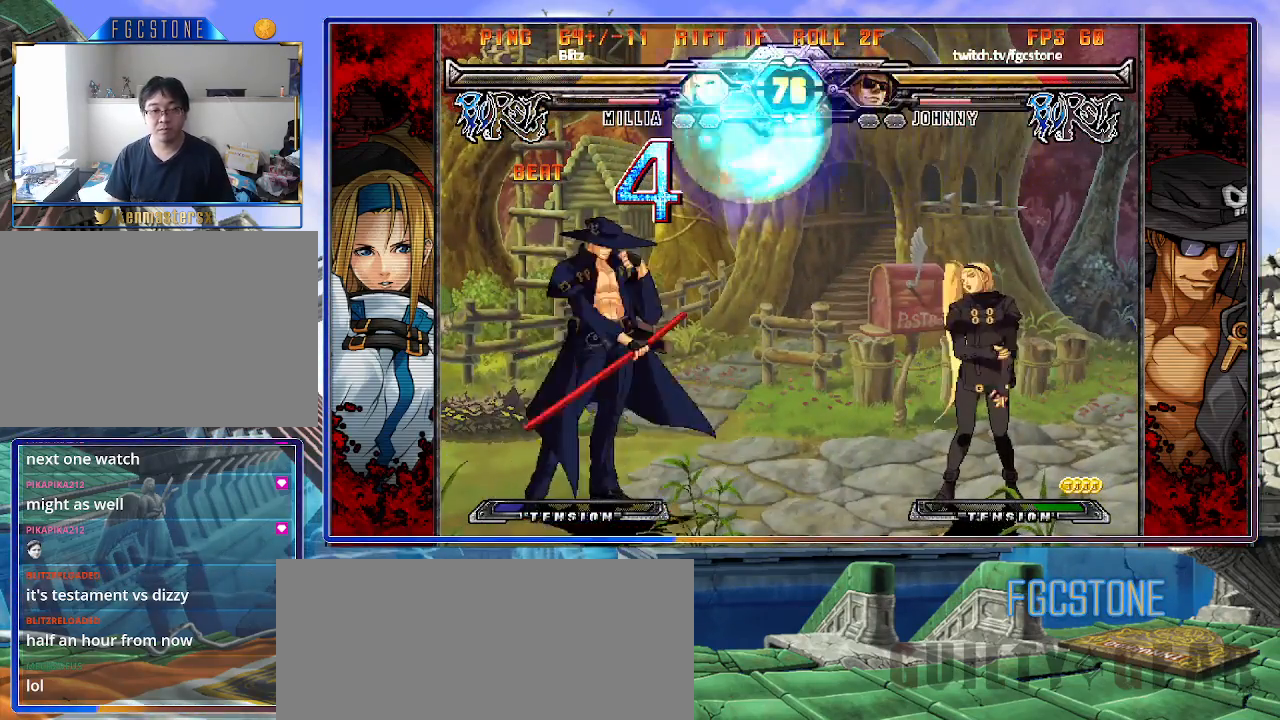
{"buttons": [], "left_stick": "up-right", "events": [[33, "left_stick", "up-left"], [500, "left_stick", "up-right"]]}
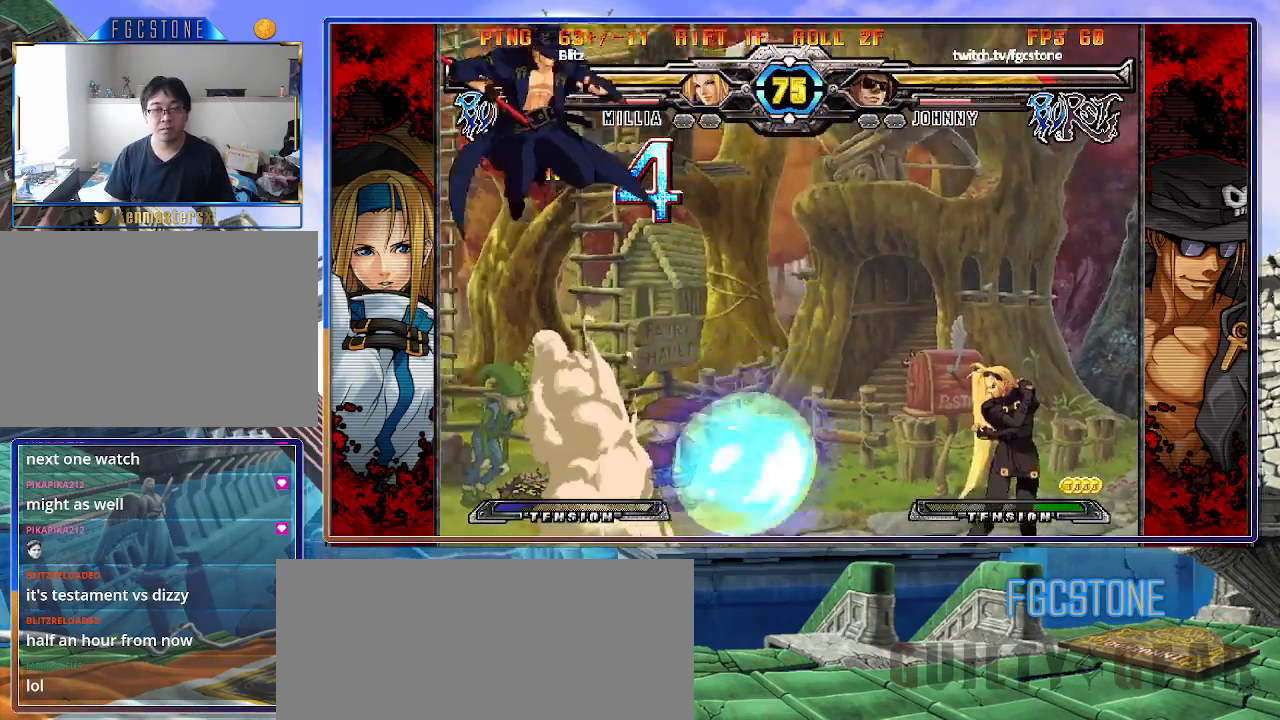
{"buttons": [], "left_stick": "right", "events": [[200, "left_stick", "left"], [367, "left_stick", "right"]]}
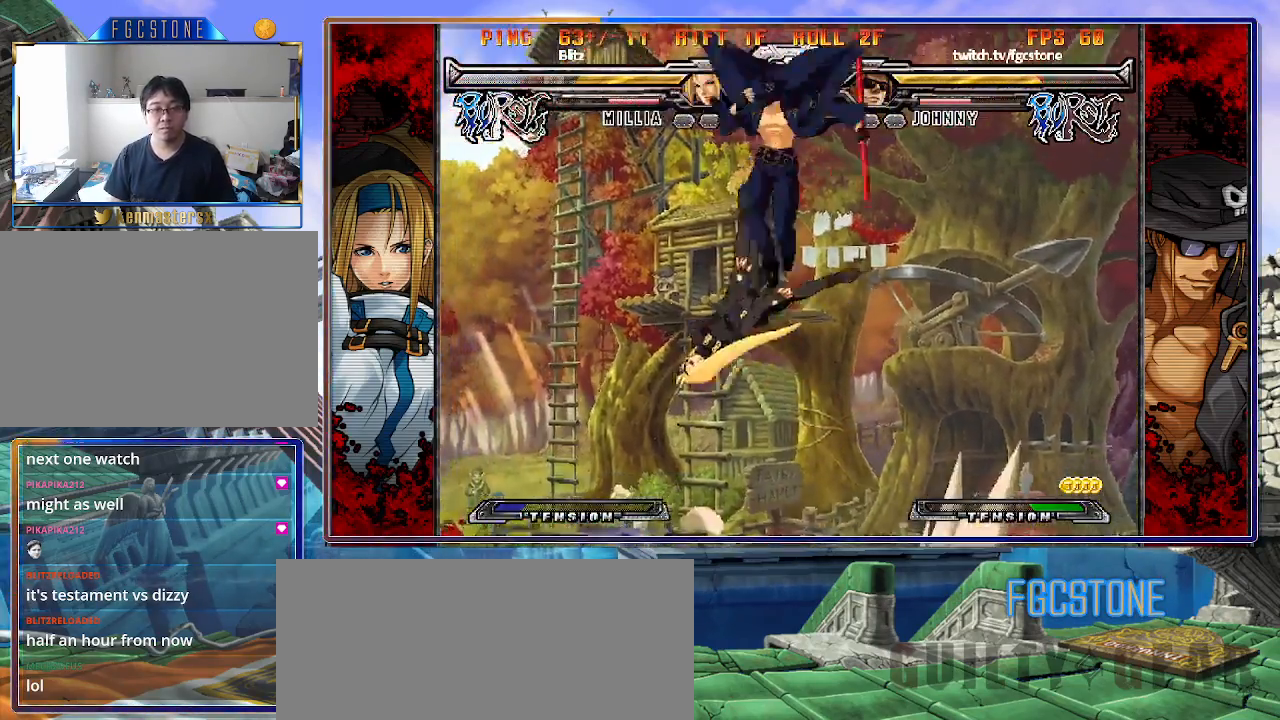
{"buttons": [], "left_stick": "left", "events": [[33, "HS", "down"], [167, "HS", "up"], [467, "left_stick", "left"]]}
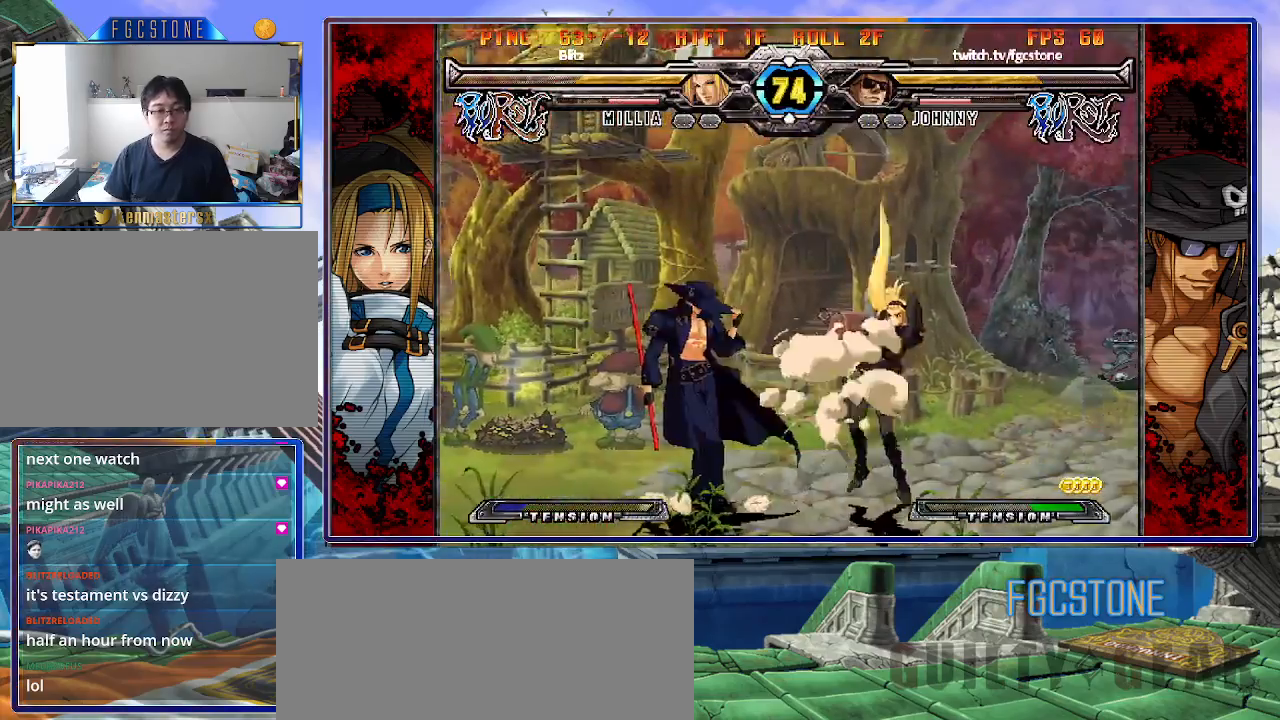
{"buttons": [], "left_stick": "down-left", "events": [[50, "K", "down"], [150, "K", "up"], [283, "left_stick", "down-left"], [317, "D", "down"], [433, "D", "up"]]}
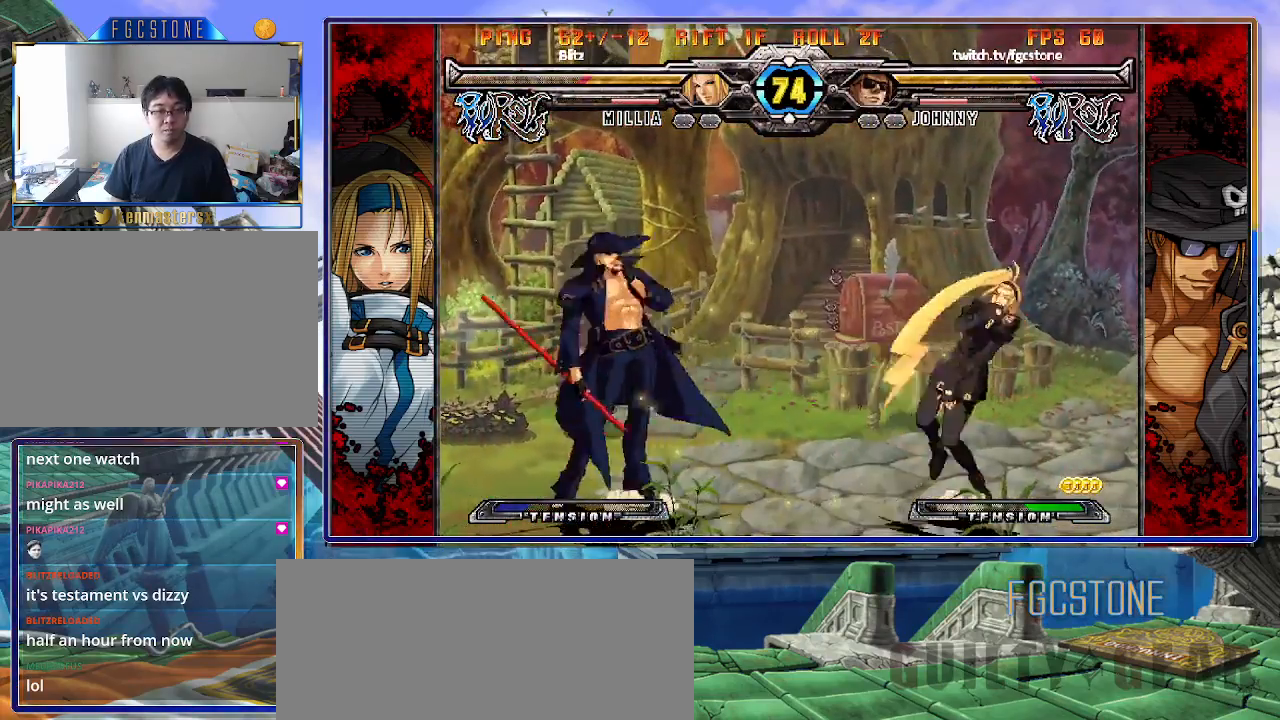
{"buttons": [], "left_stick": "center", "events": [[183, "left_stick", "down-right"], [300, "left_stick", "center"], [367, "left_stick", "left"], [483, "left_stick", "center"]]}
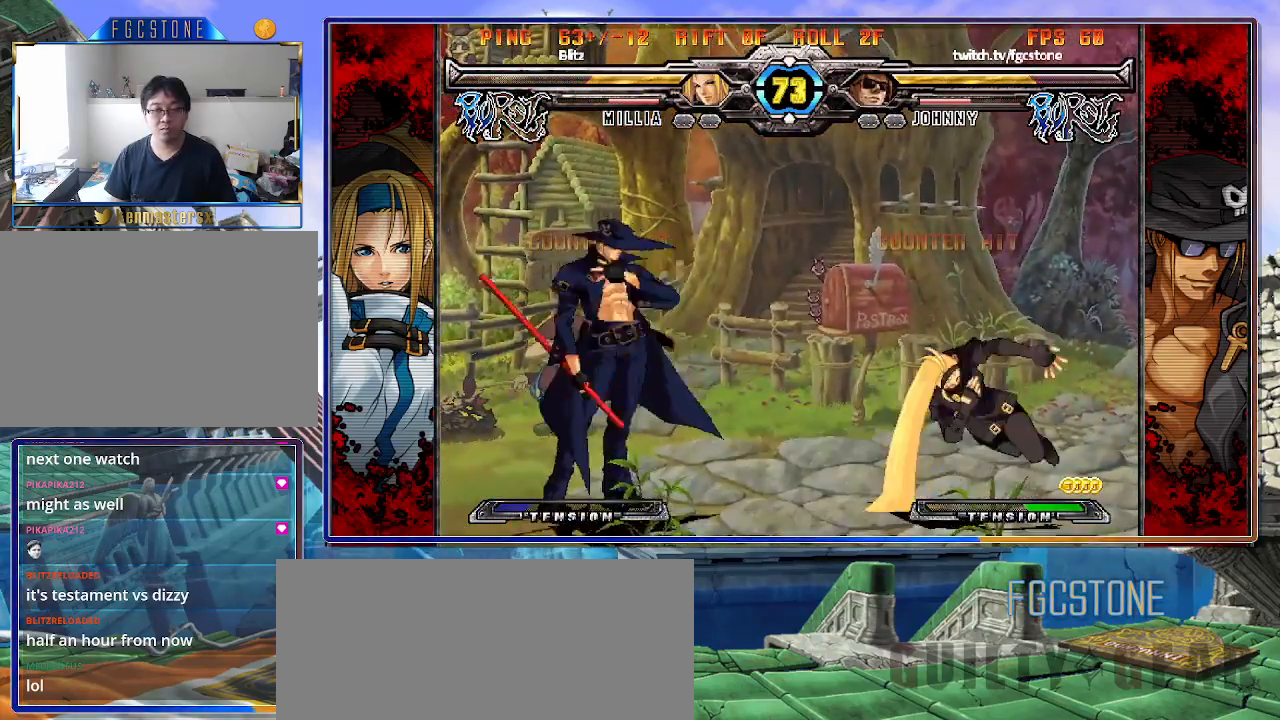
{"buttons": [], "left_stick": "left", "events": [[17, "left_stick", "right"], [67, "left_stick", "center"], [150, "left_stick", "right"], [317, "left_stick", "left"], [367, "HS", "down"], [483, "HS", "up"]]}
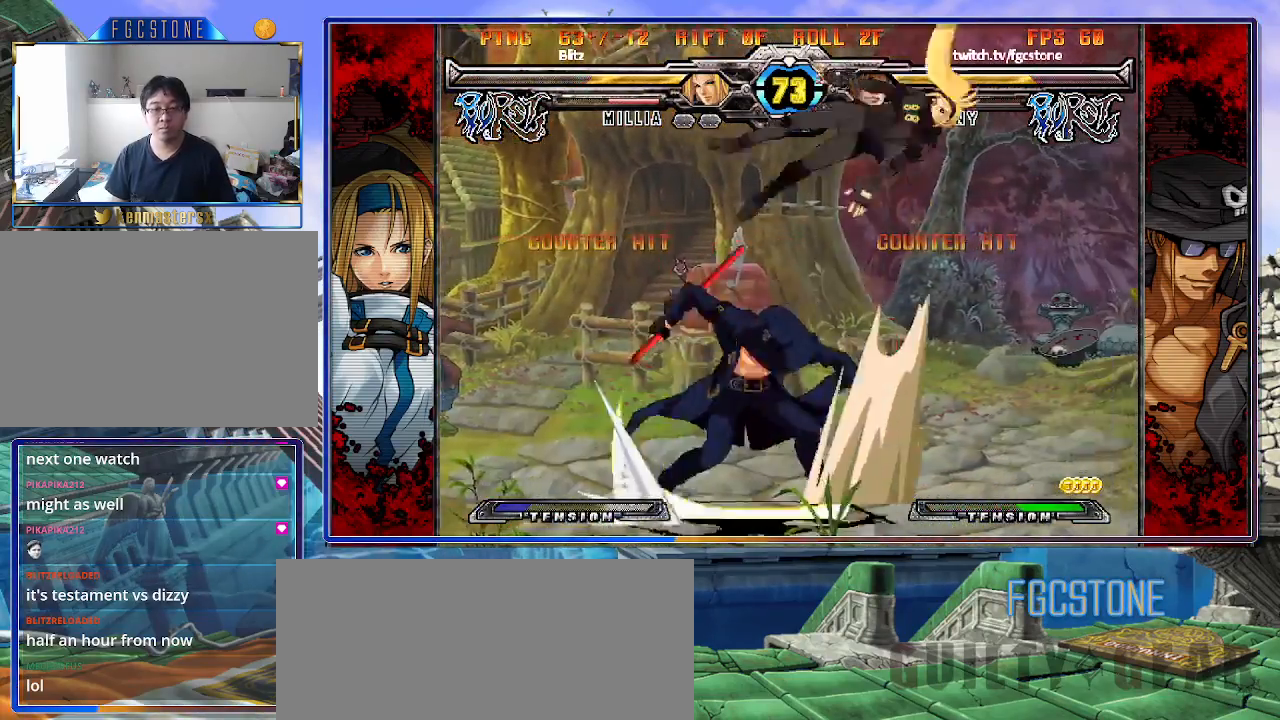
{"buttons": [], "left_stick": "left", "events": [[33, "left_stick", "down"], [133, "left_stick", "right"], [167, "P", "down"], [233, "left_stick", "center"], [267, "P", "up"], [500, "left_stick", "left"]]}
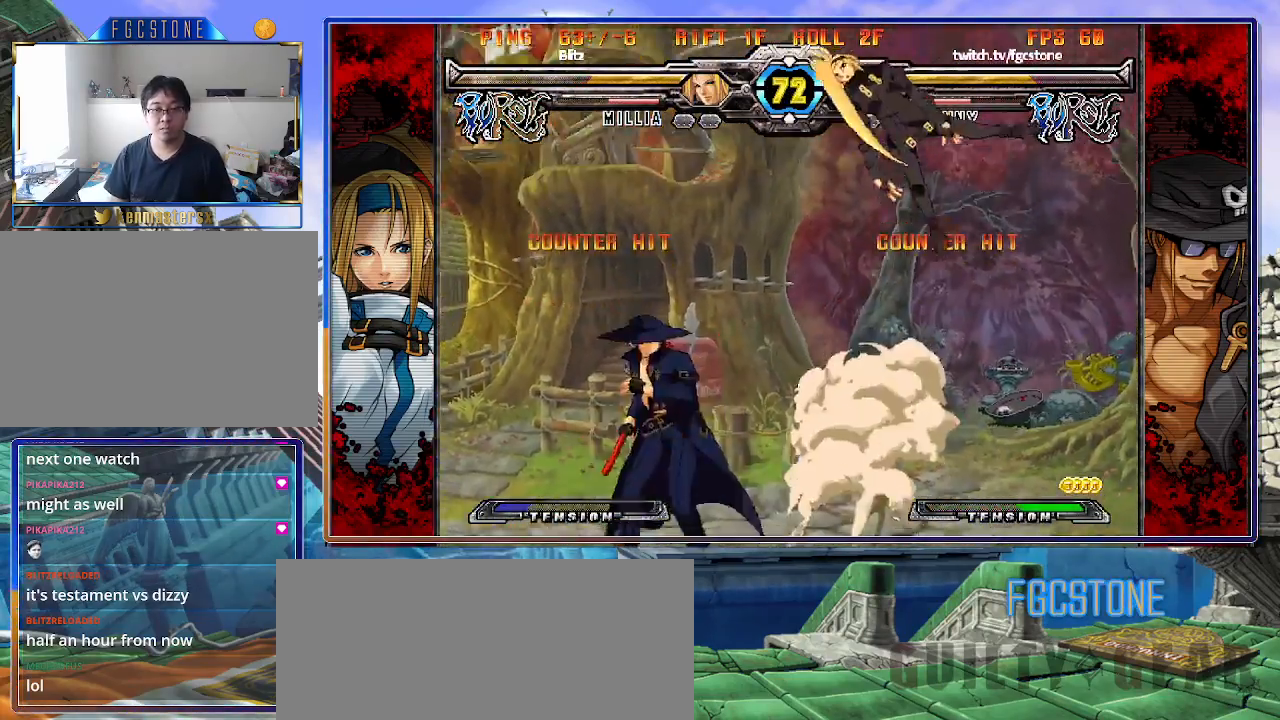
{"buttons": [], "left_stick": "left", "events": []}
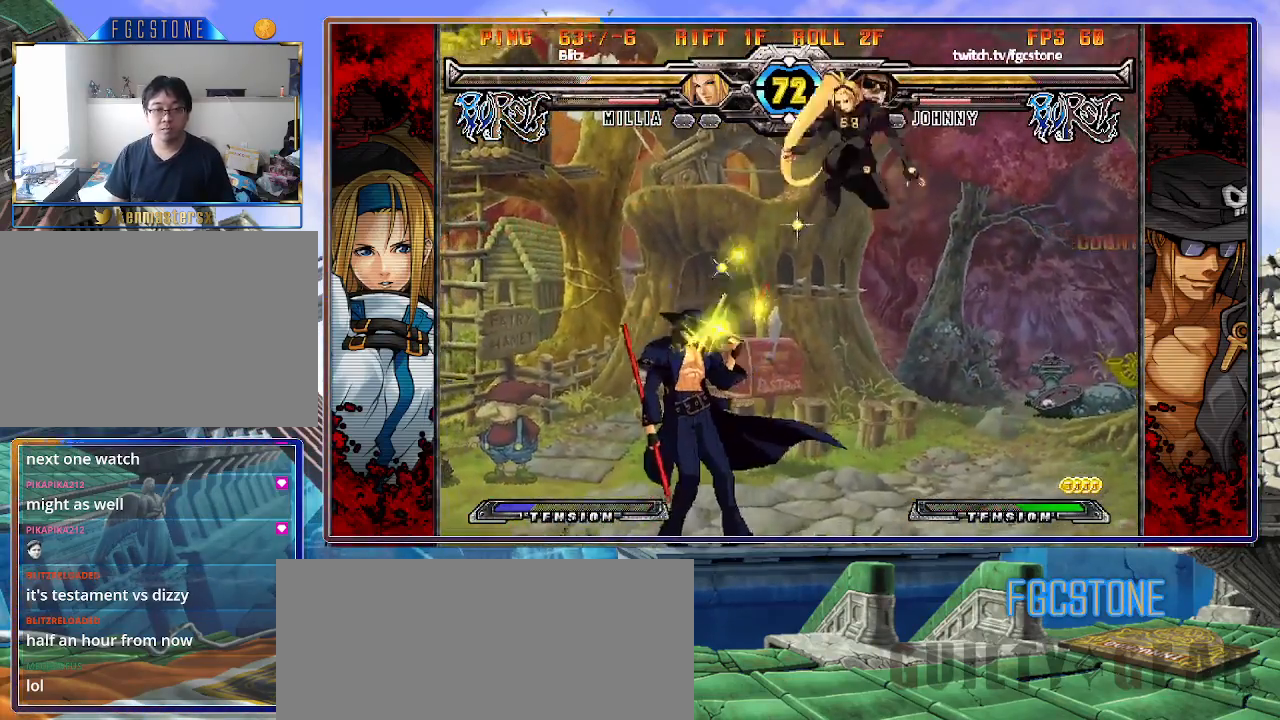
{"buttons": [], "left_stick": "left", "events": []}
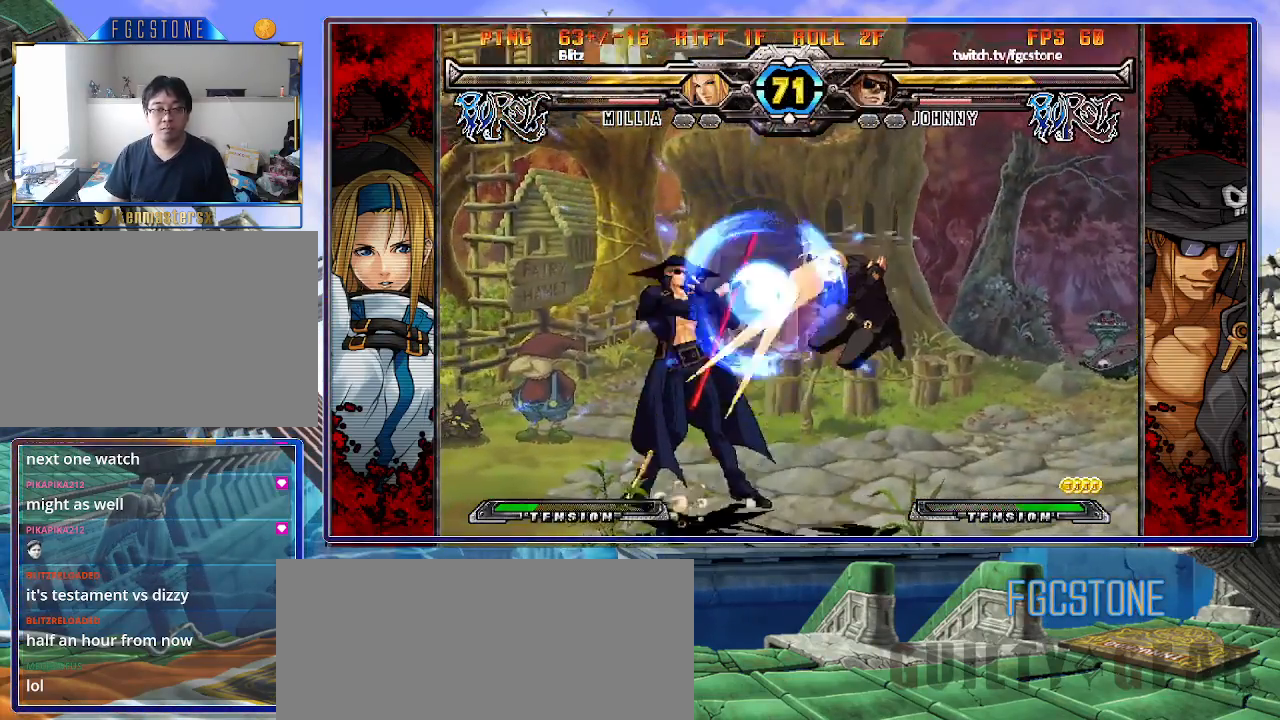
{"buttons": [], "left_stick": "left", "events": []}
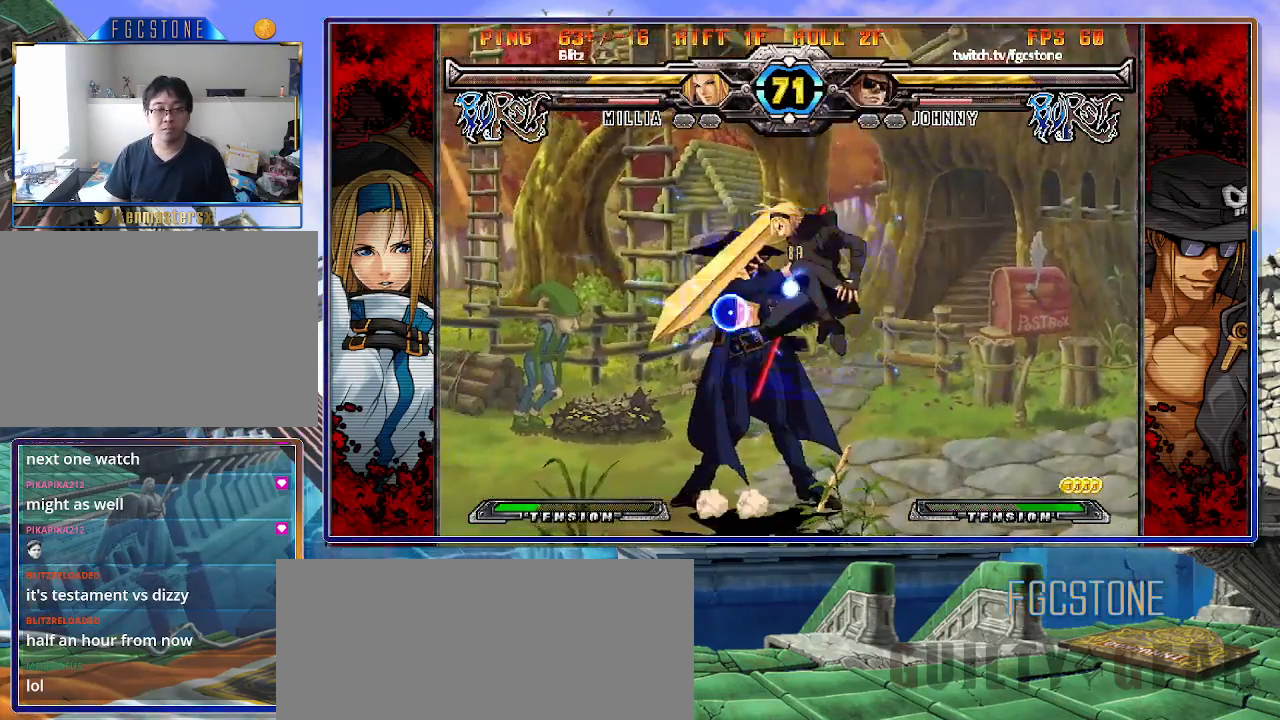
{"buttons": [], "left_stick": "left", "events": []}
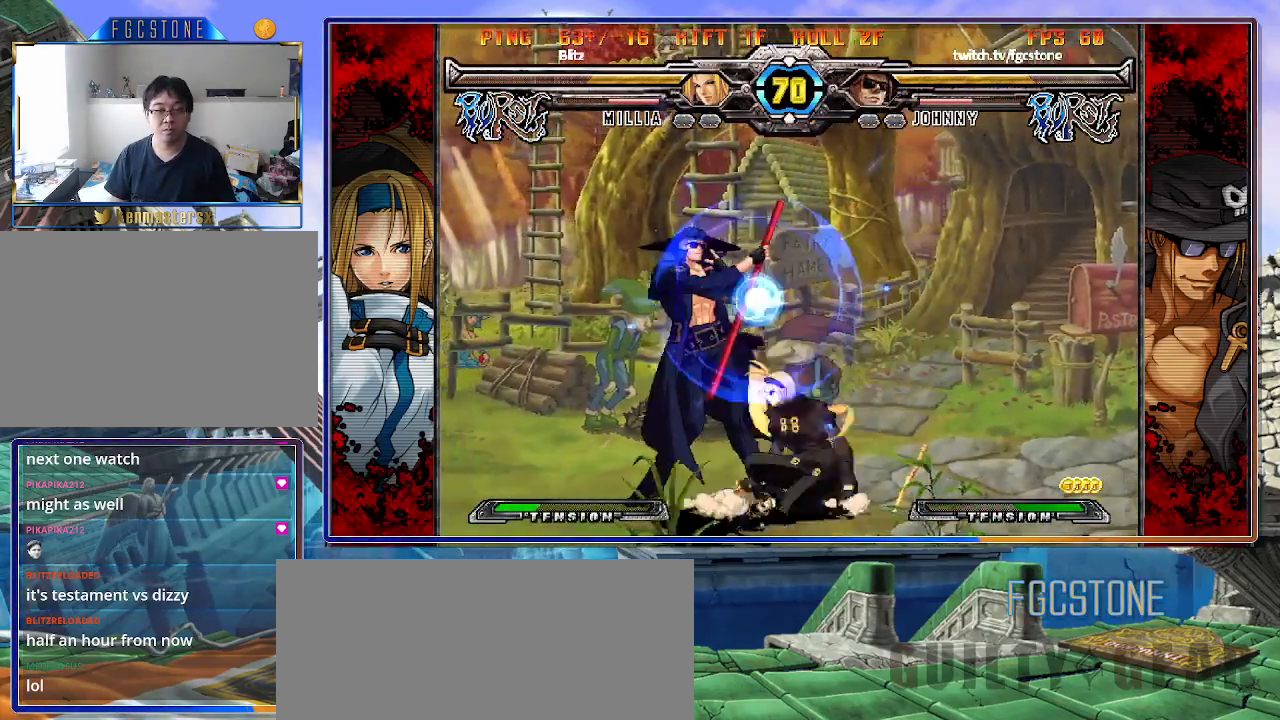
{"buttons": [], "left_stick": "left", "events": [[33, "K", "down"], [33, "S", "down"], [33, "left_stick", "down-left"], [400, "K", "up"], [417, "S", "up"], [450, "left_stick", "left"]]}
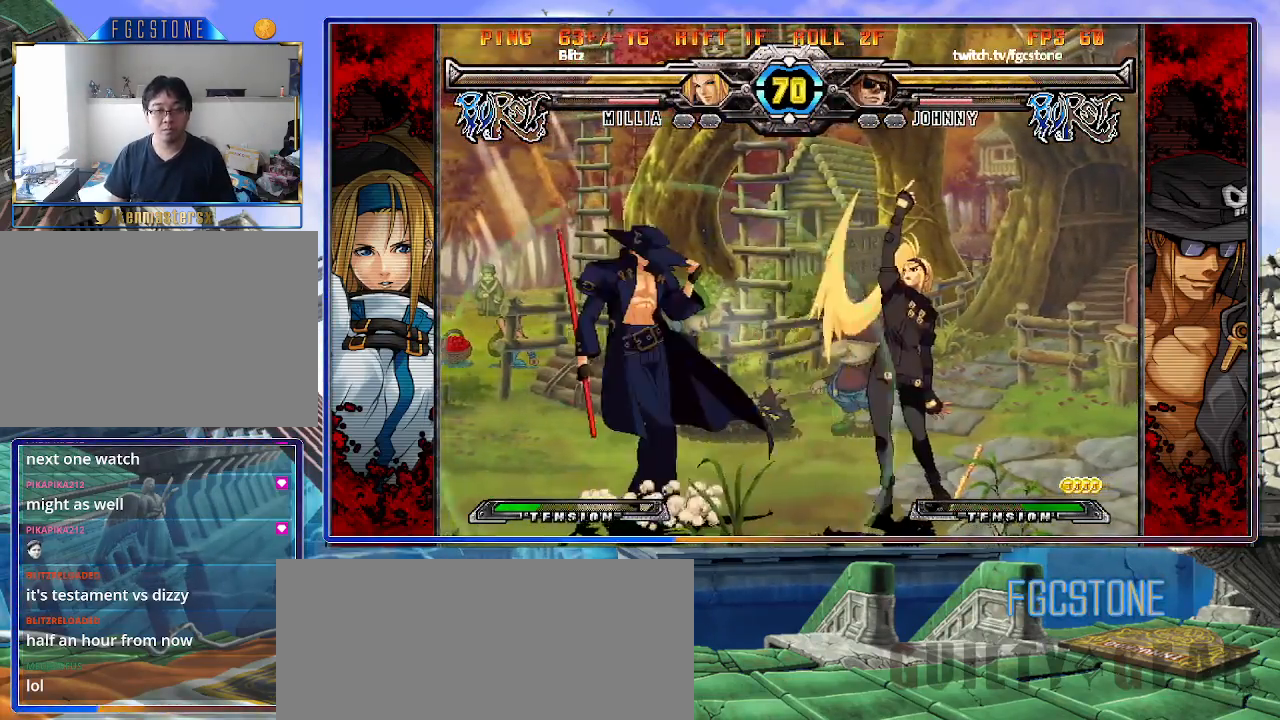
{"buttons": [], "left_stick": "left", "events": [[233, "left_stick", "right"], [300, "left_stick", "center"], [367, "left_stick", "right"], [500, "left_stick", "left"]]}